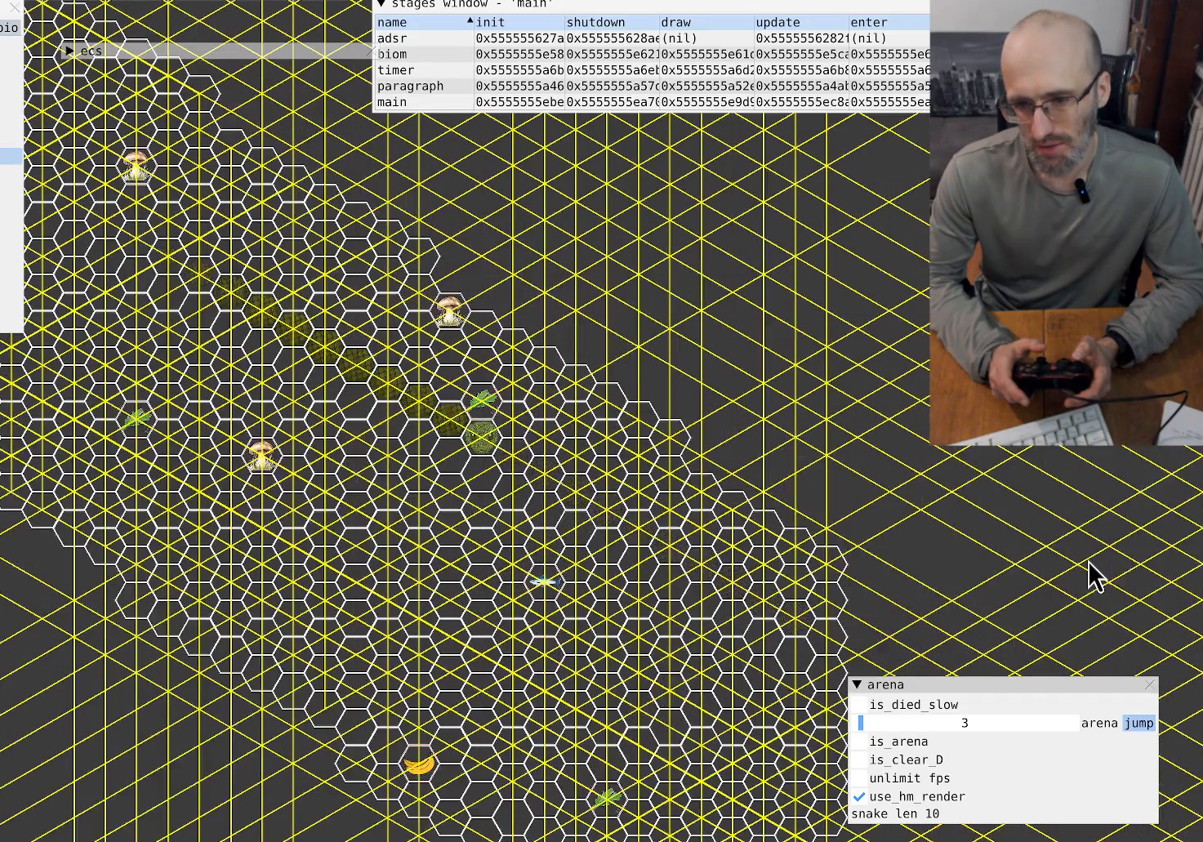
Gameplay with a controller (Xbox layout); each line is a JSON object with the inputs held at the frame after it. "events" lists button and stick changes between this image and that frame as [ms after this image, input, new state], when the widget could be followed in between. Not read: L3 R3.
{"buttons": [], "left_stick": "center", "right_stick": "center", "events": []}
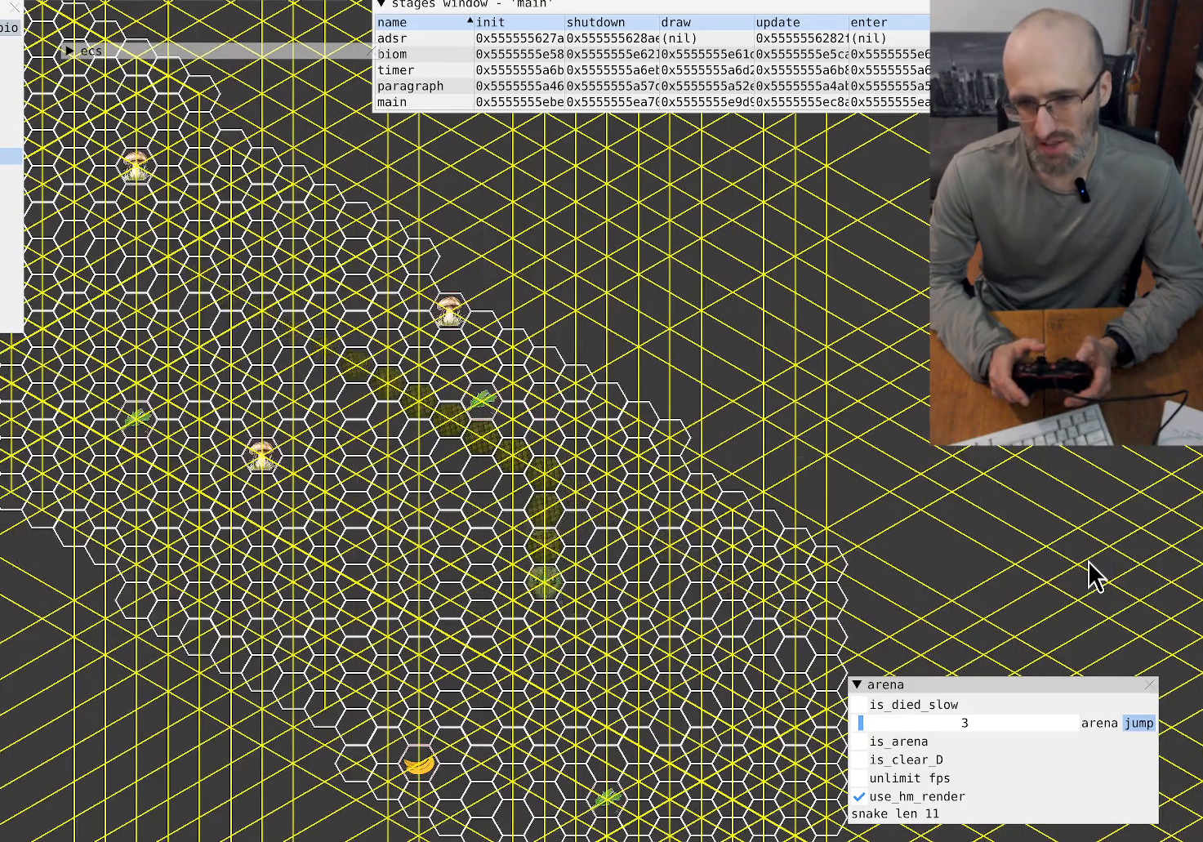
{"buttons": [], "left_stick": "center", "right_stick": "center", "events": [[67, "left_stick", "down-left"], [267, "left_stick", "center"]]}
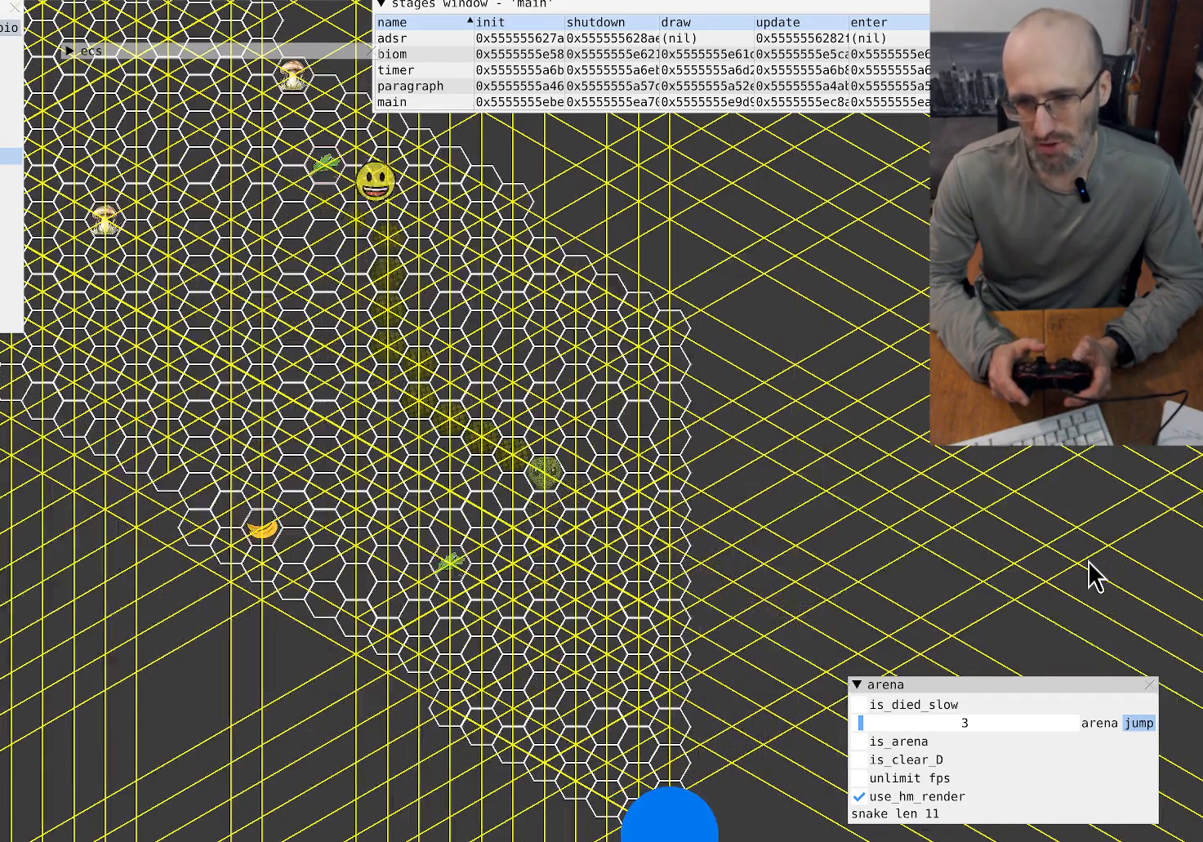
{"buttons": [], "left_stick": "center", "right_stick": "center", "events": [[100, "left_stick", "down-right"], [200, "left_stick", "center"]]}
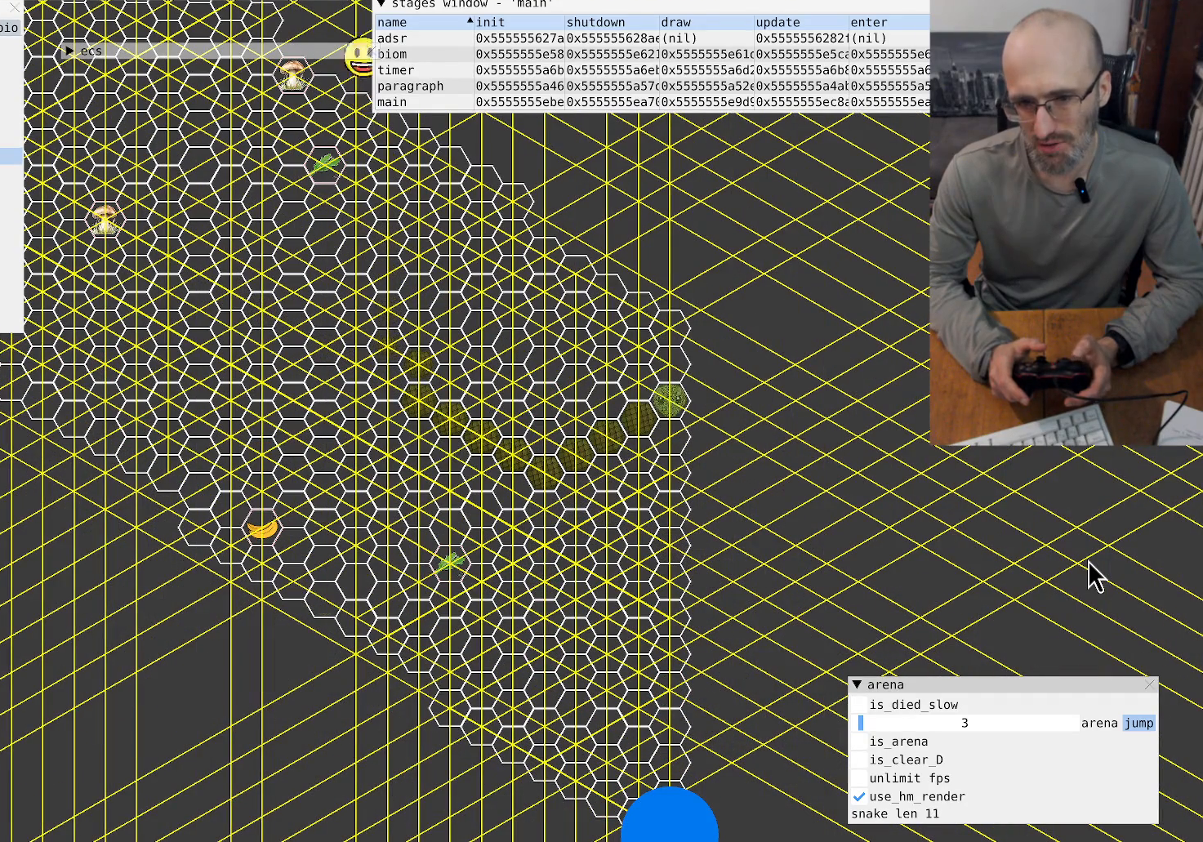
{"buttons": [], "left_stick": "center", "right_stick": "center", "events": []}
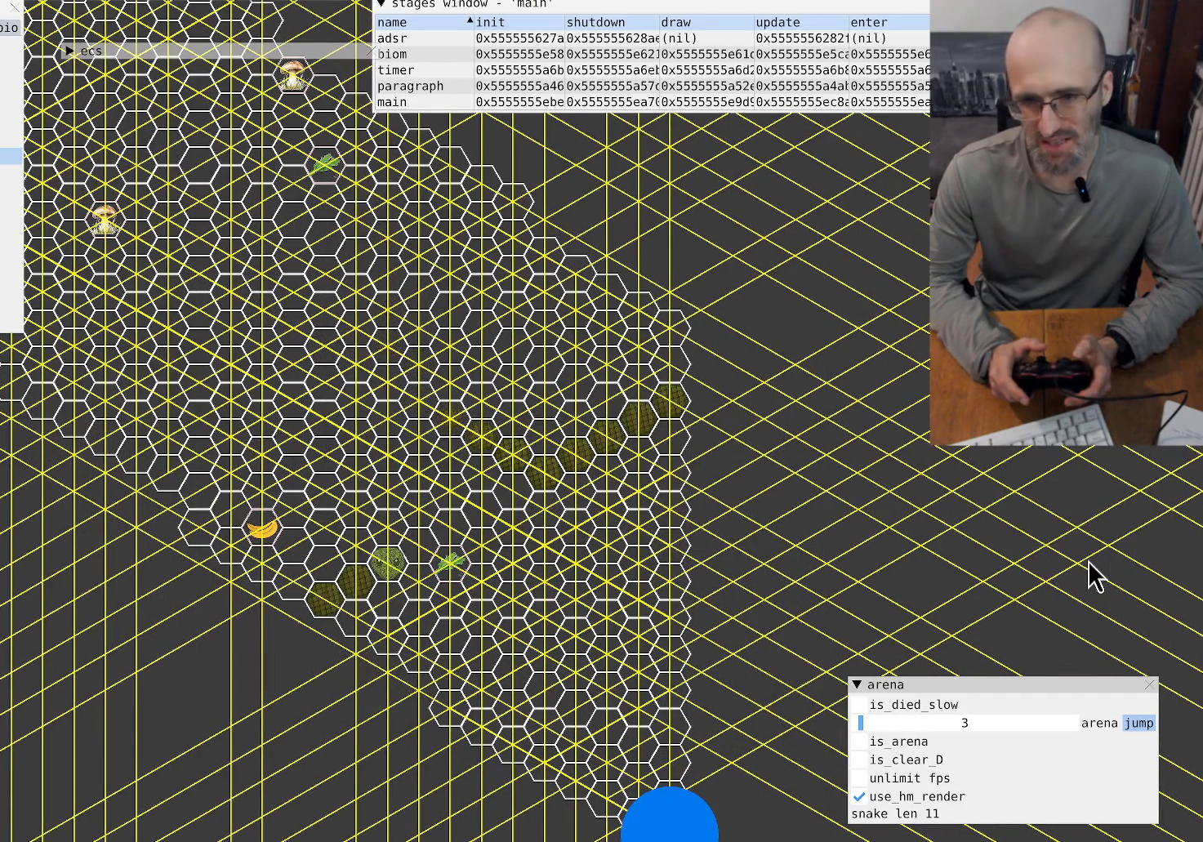
{"buttons": [], "left_stick": "center", "right_stick": "center", "events": [[300, "left_stick", "down"], [500, "left_stick", "center"]]}
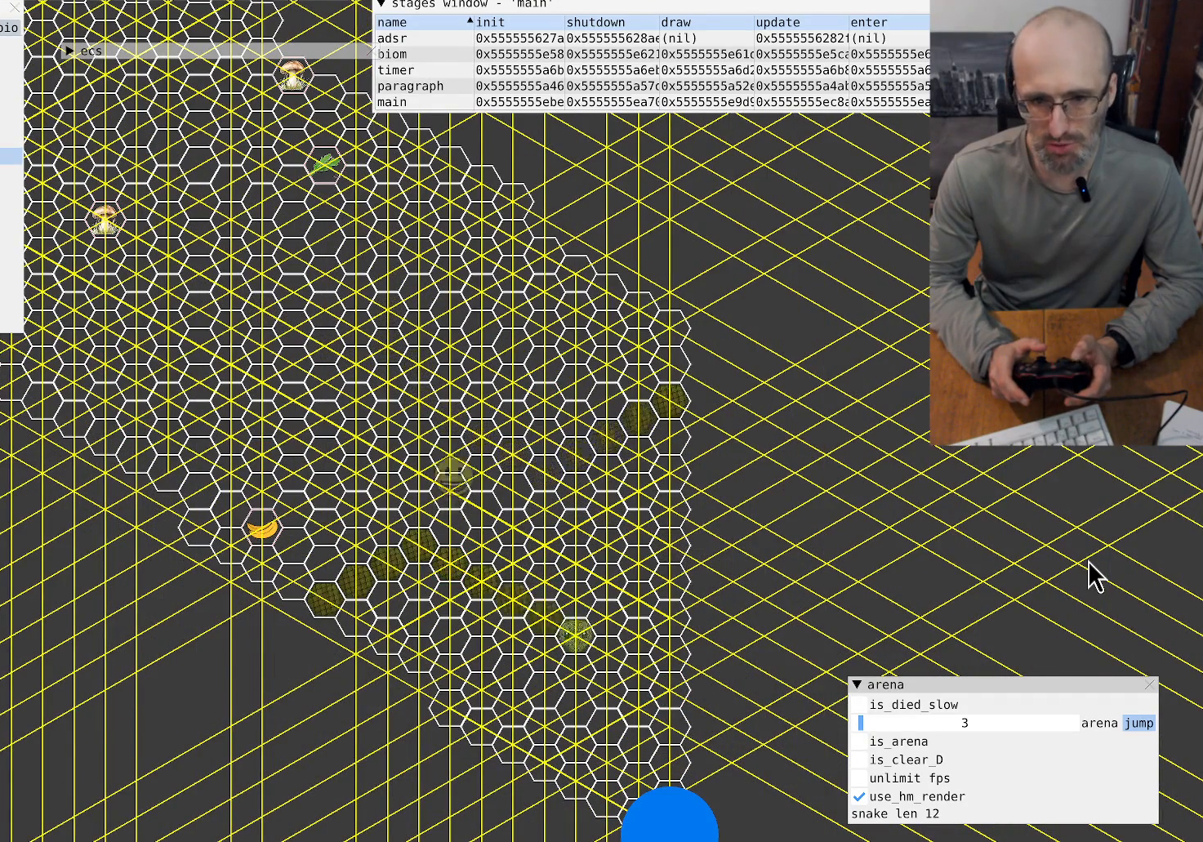
{"buttons": [], "left_stick": "center", "right_stick": "center", "events": []}
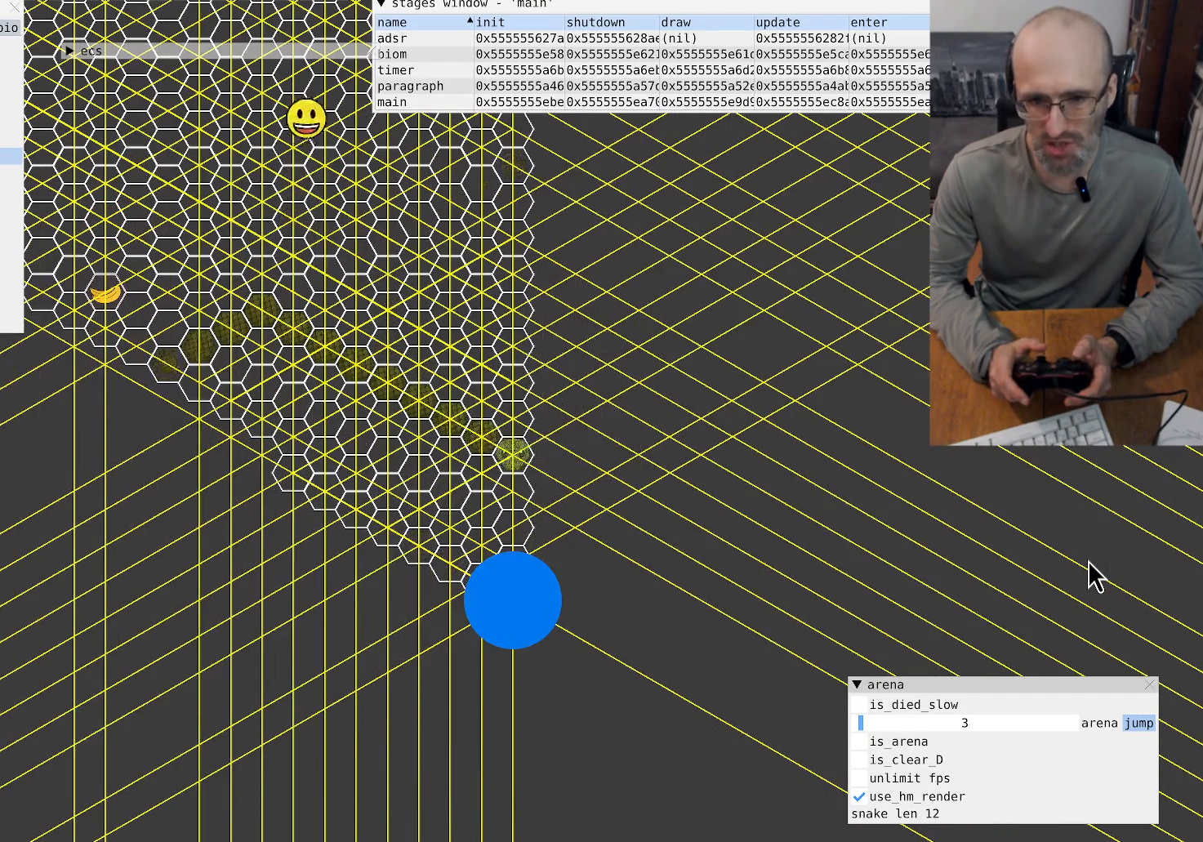
{"buttons": [], "left_stick": "center", "right_stick": "center", "events": []}
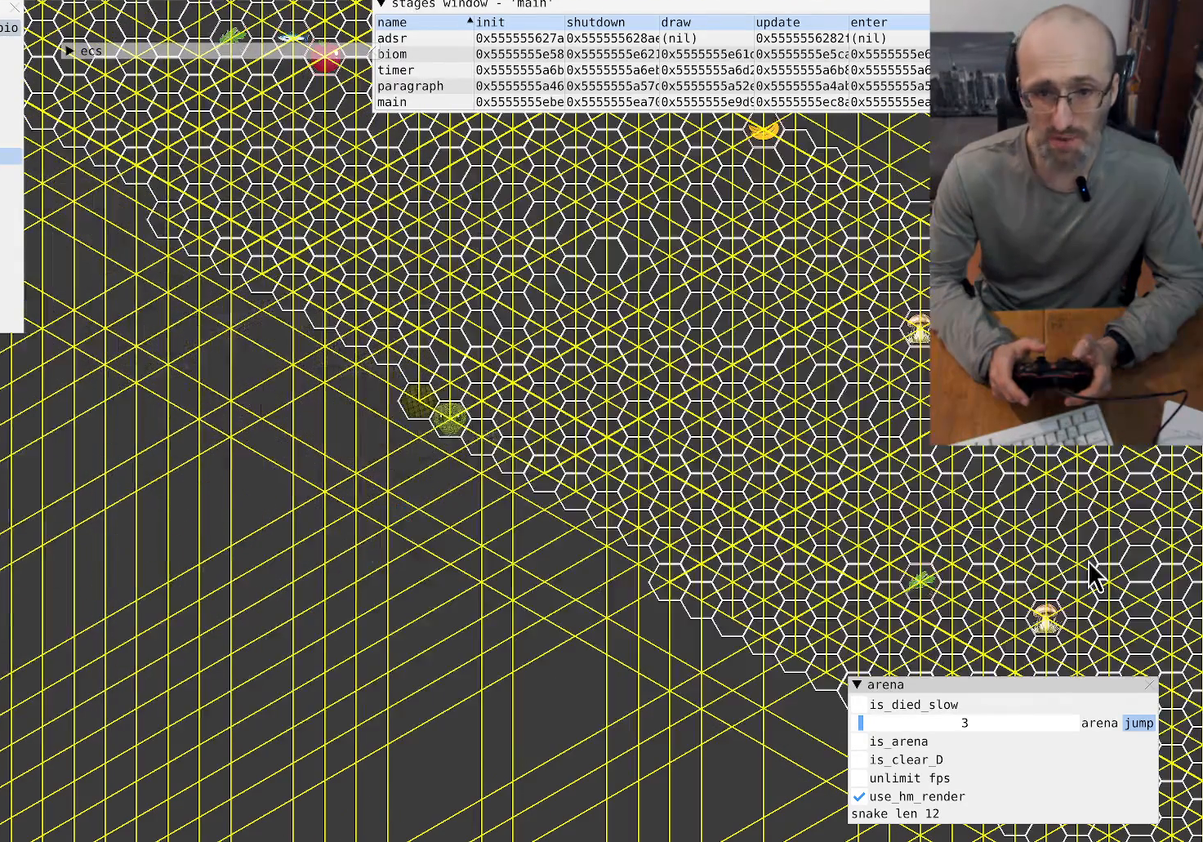
{"buttons": [], "left_stick": "center", "right_stick": "center", "events": []}
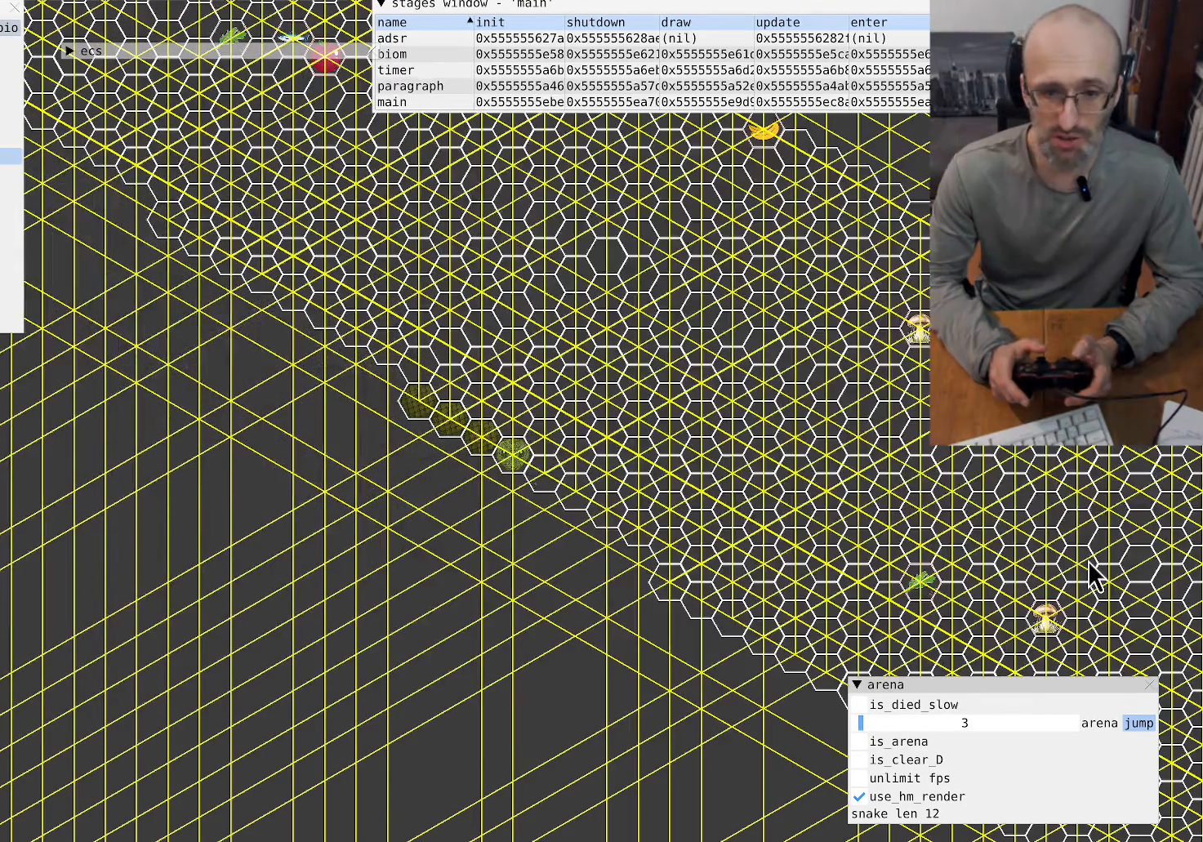
{"buttons": [], "left_stick": "center", "right_stick": "center", "events": [[167, "left_stick", "down-right"], [333, "left_stick", "center"]]}
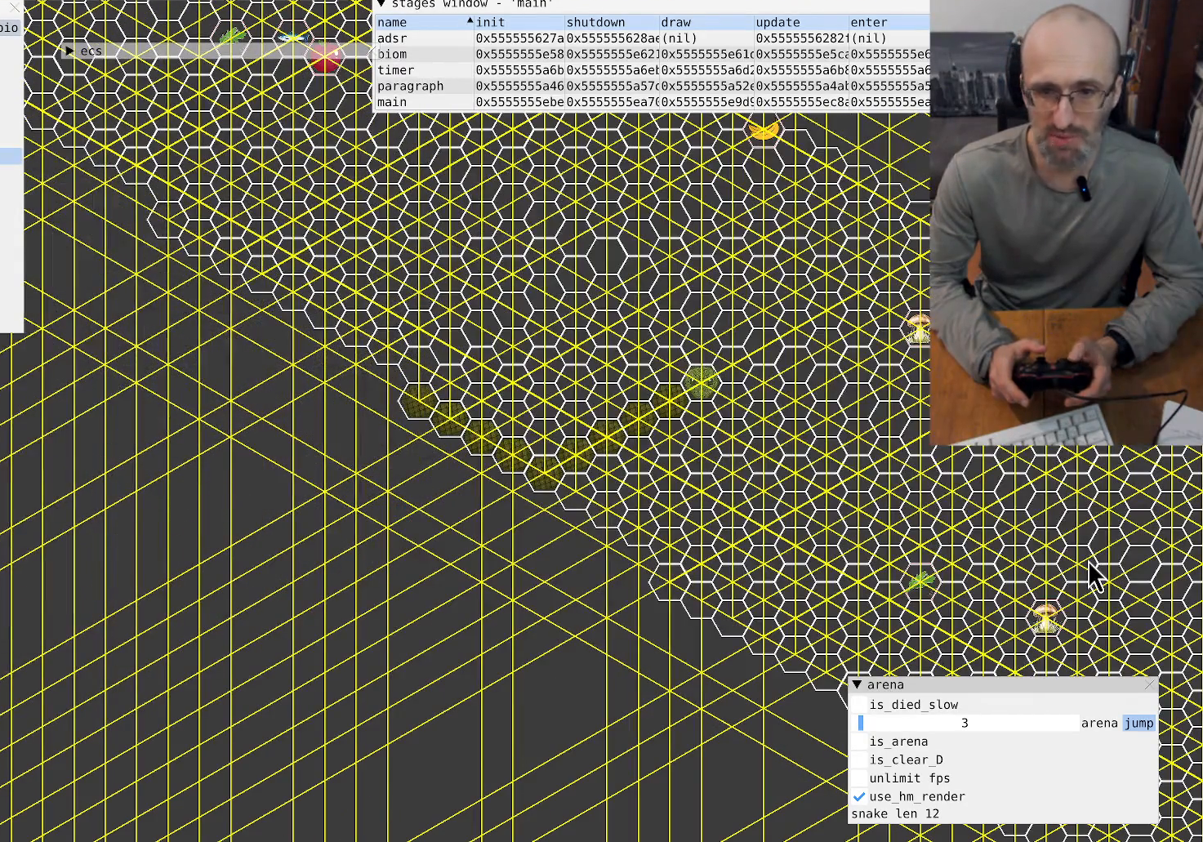
{"buttons": [], "left_stick": "center", "right_stick": "center", "events": [[33, "left_stick", "down"], [200, "left_stick", "center"]]}
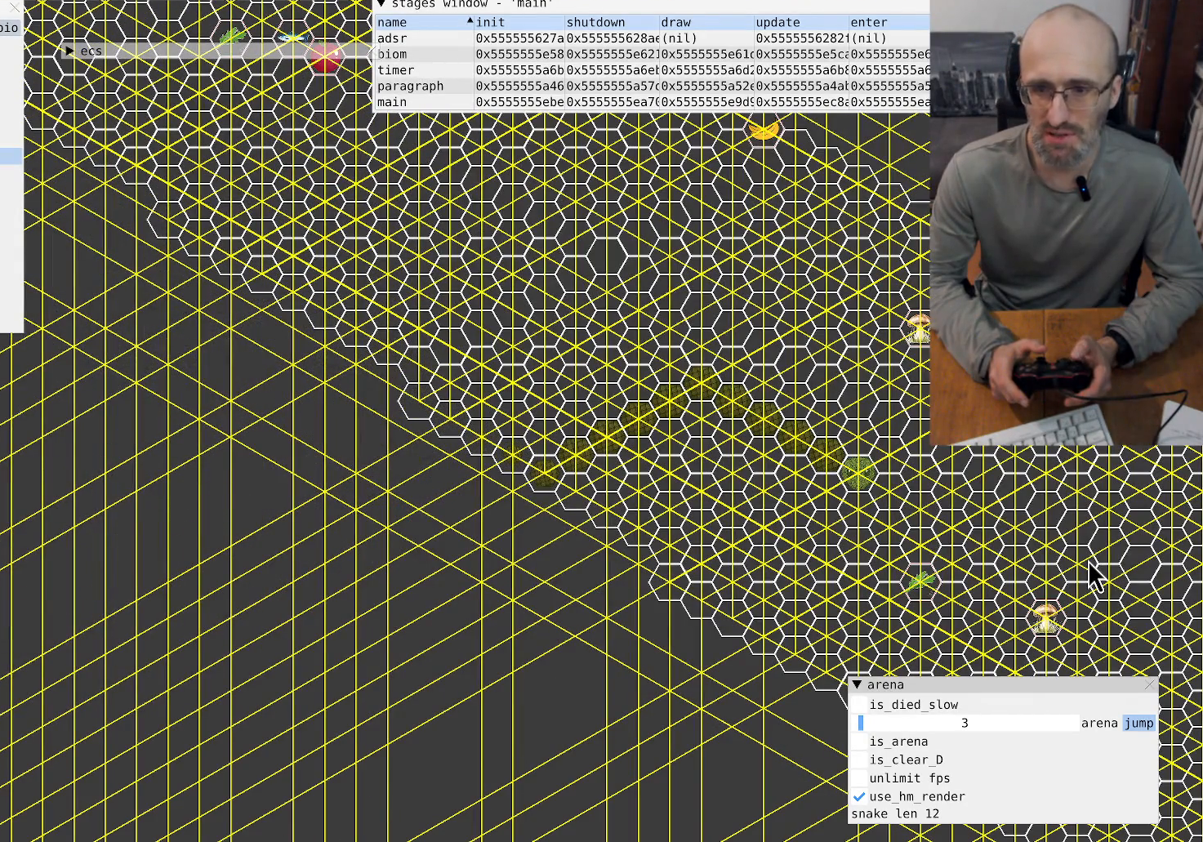
{"buttons": [], "left_stick": "center", "right_stick": "center", "events": []}
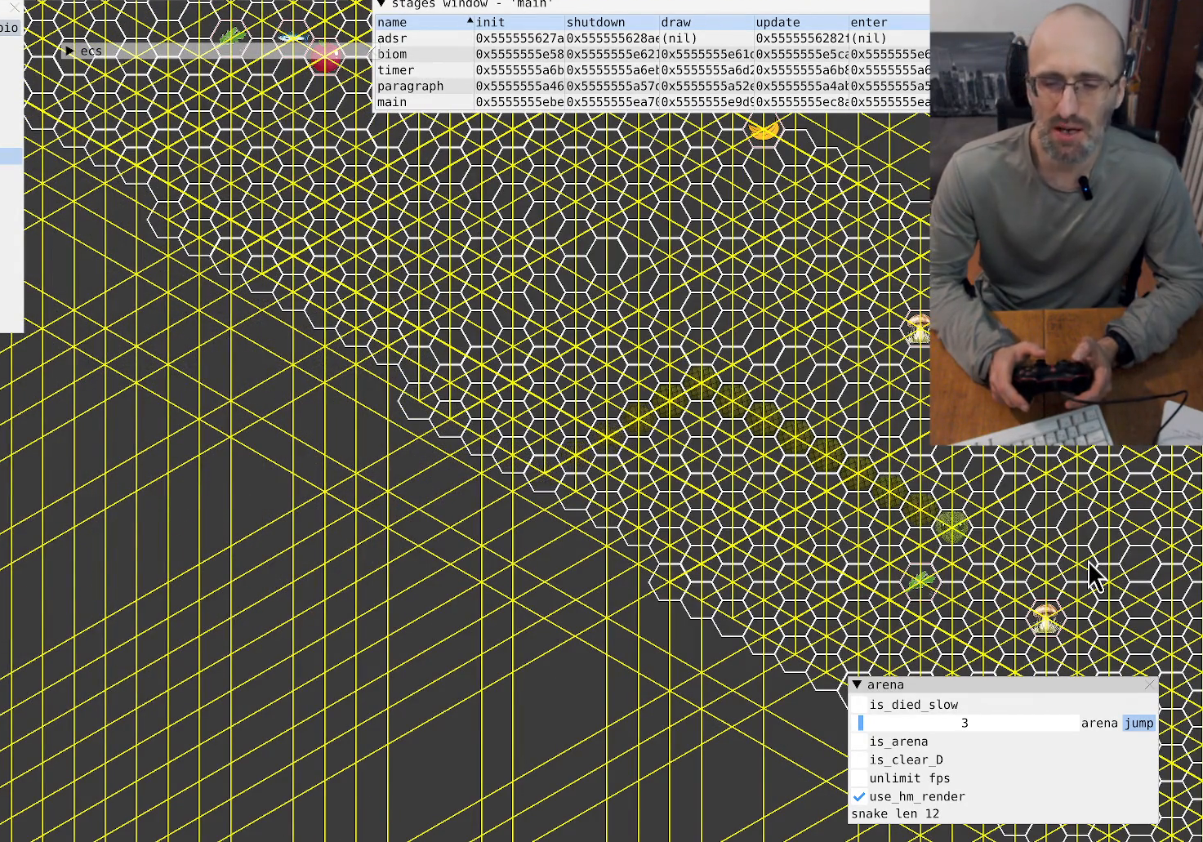
{"buttons": [], "left_stick": "center", "right_stick": "center", "events": []}
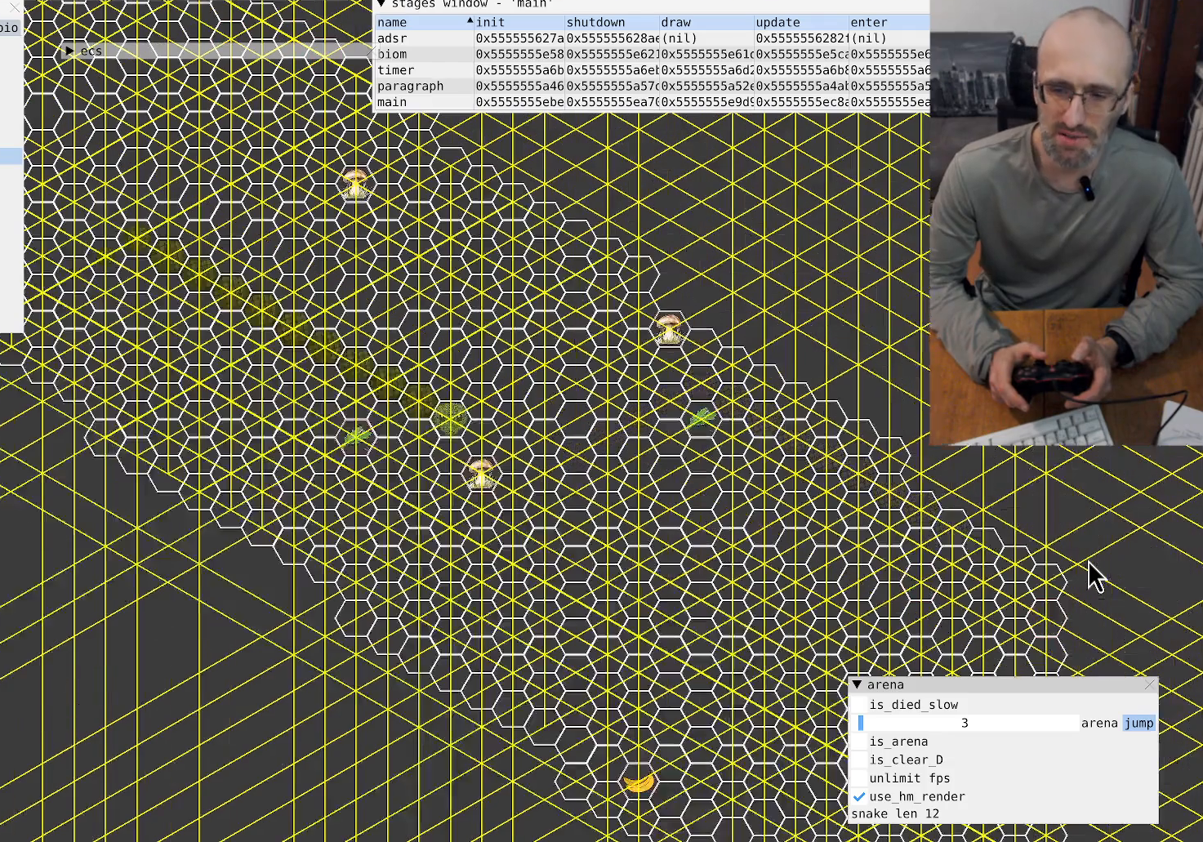
{"buttons": [], "left_stick": "center", "right_stick": "center", "events": []}
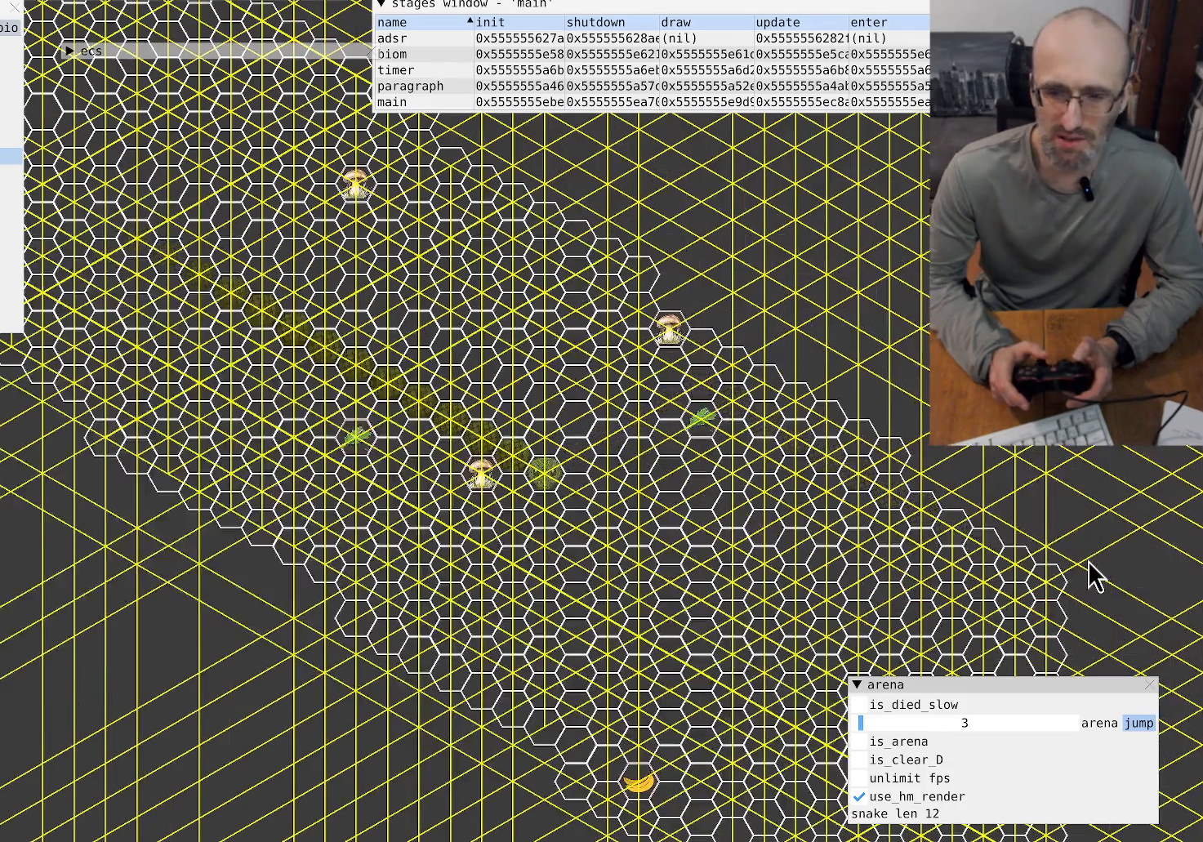
{"buttons": [], "left_stick": "center", "right_stick": "center", "events": []}
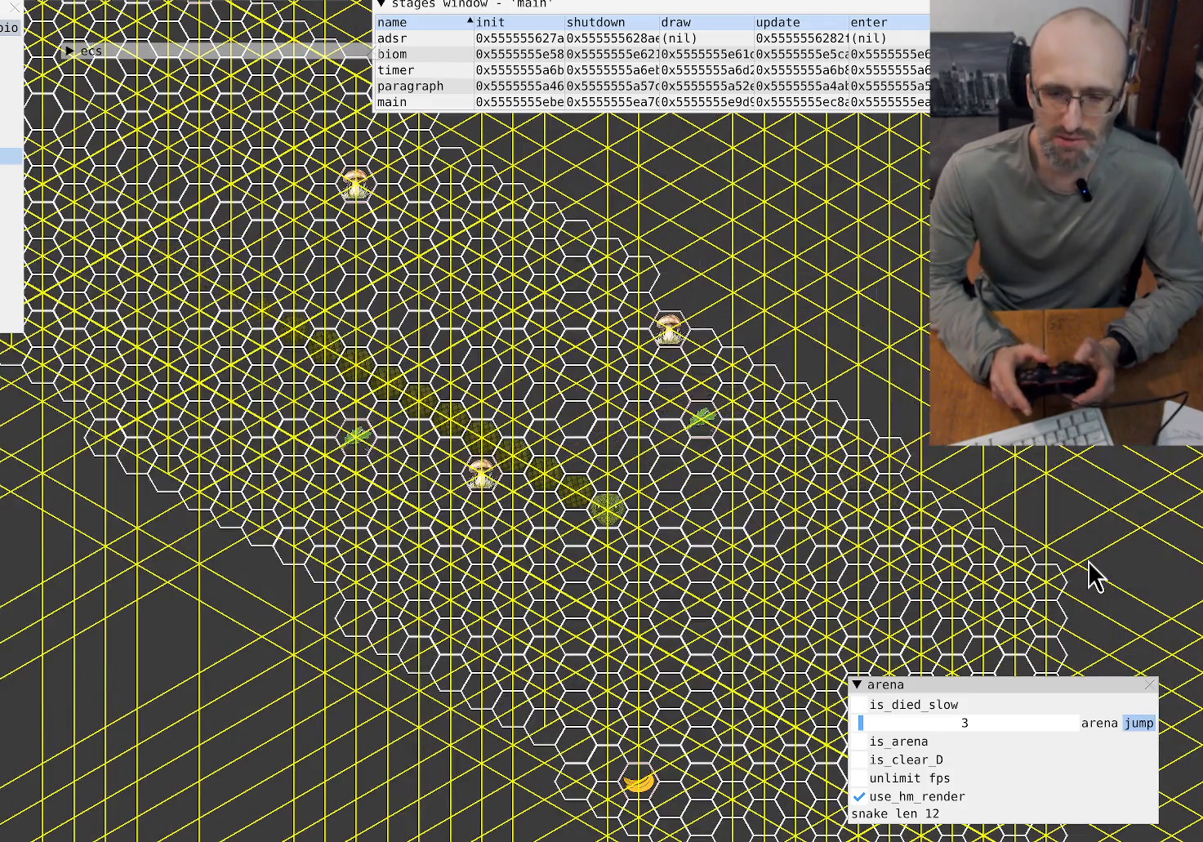
{"buttons": [], "left_stick": "center", "right_stick": "center", "events": []}
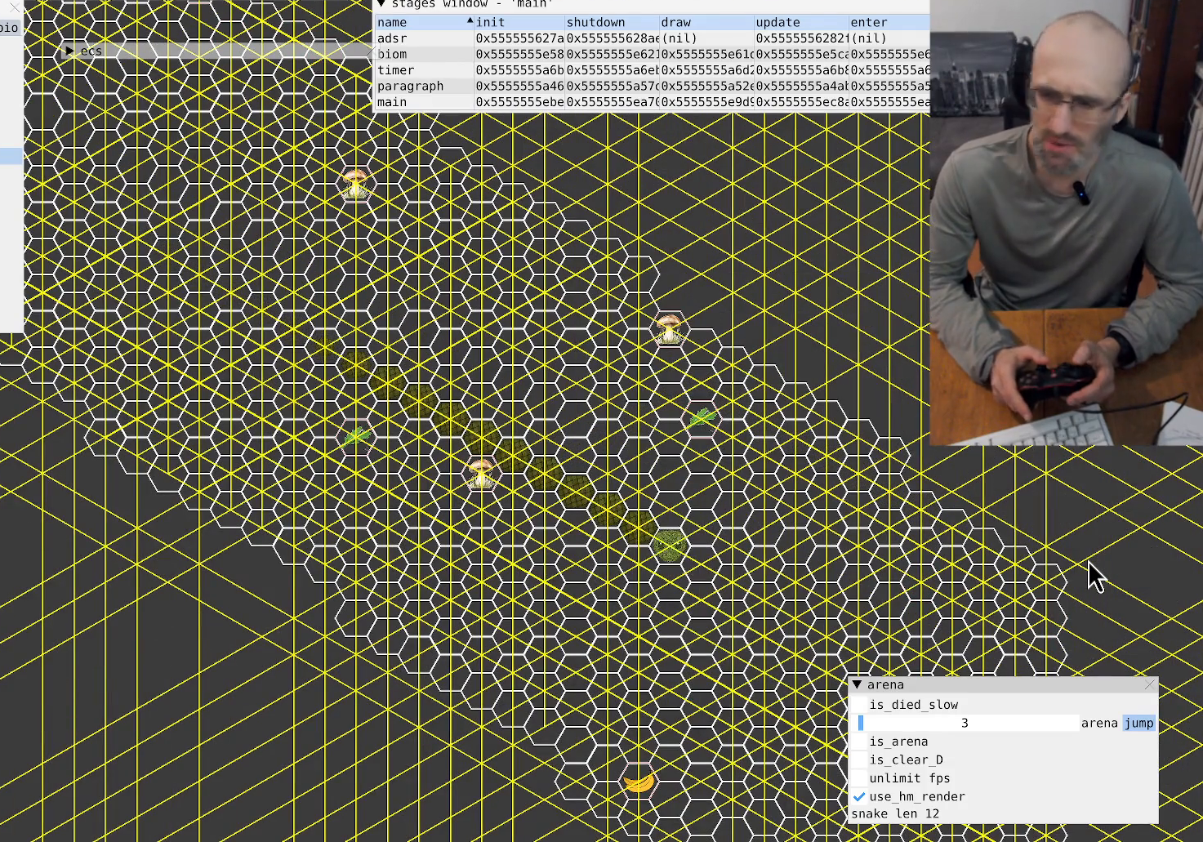
{"buttons": [], "left_stick": "center", "right_stick": "center", "events": []}
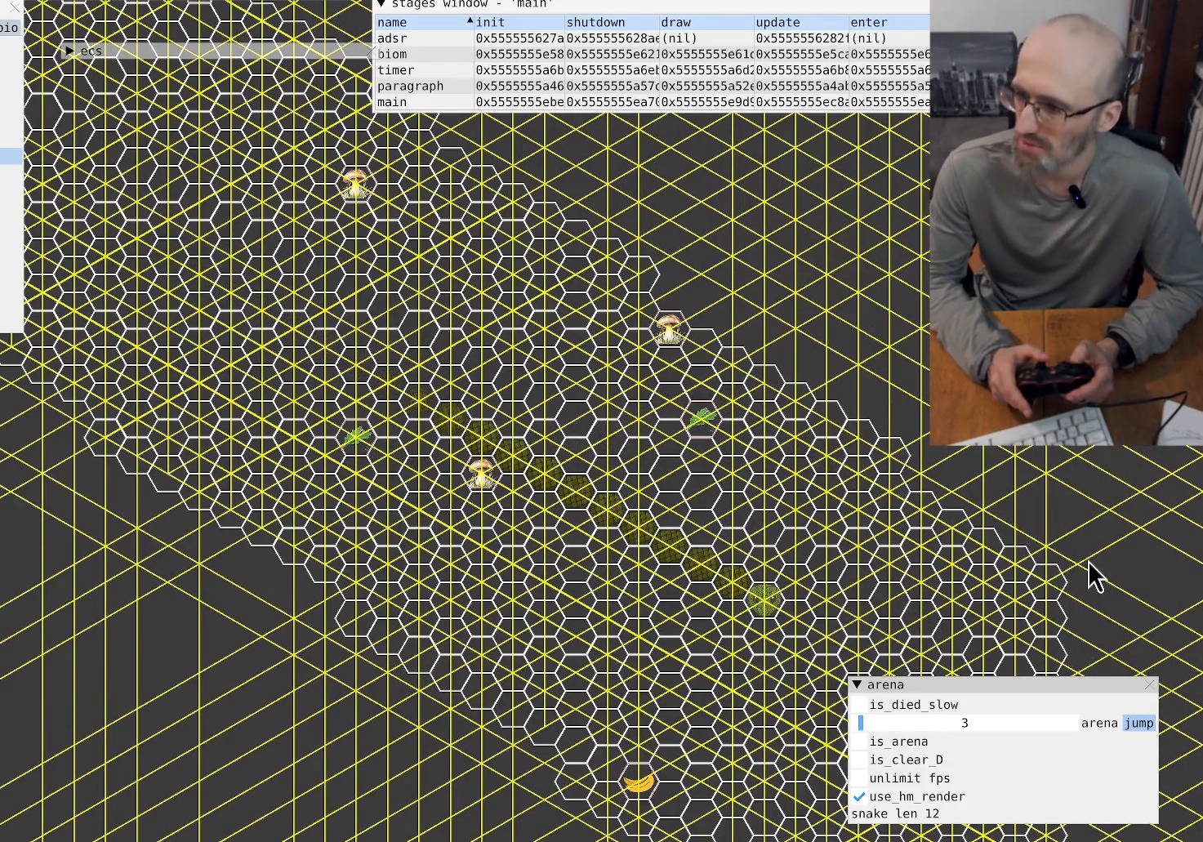
{"buttons": [], "left_stick": "center", "right_stick": "center", "events": []}
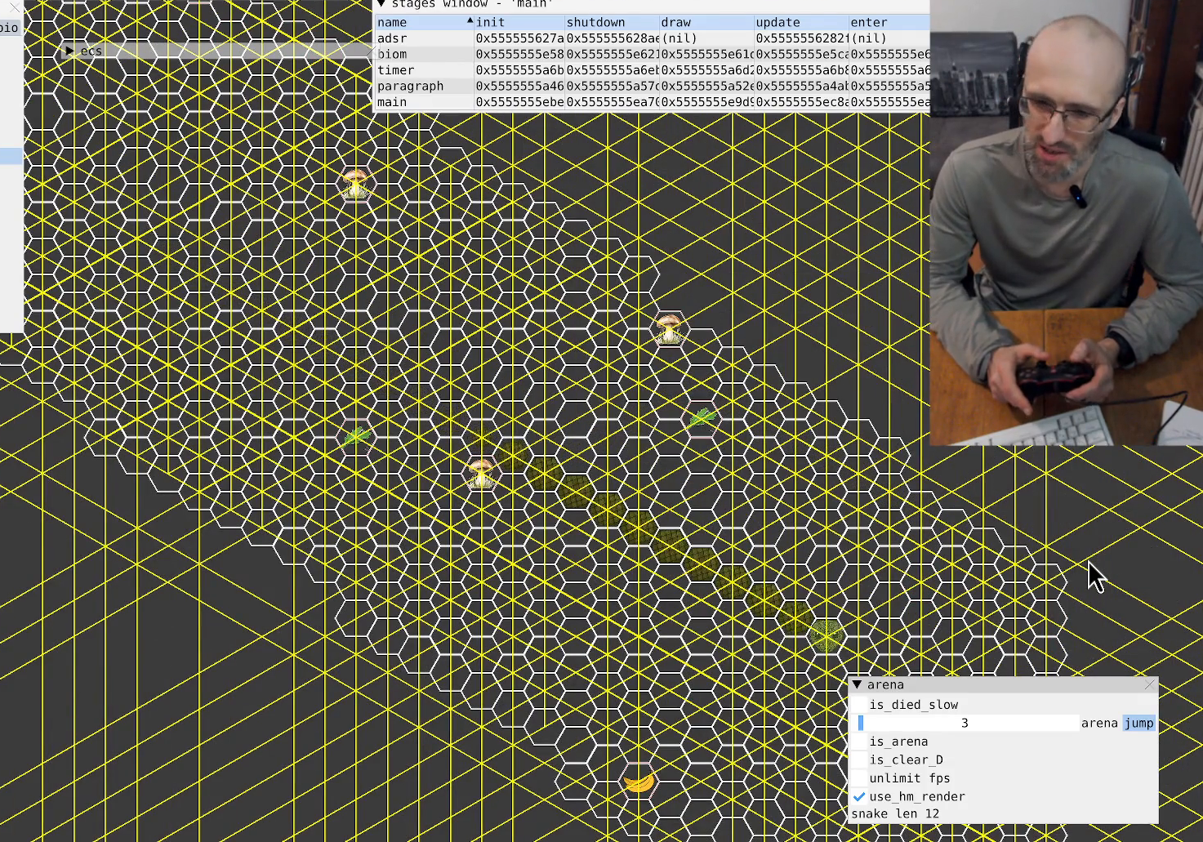
{"buttons": [], "left_stick": "center", "right_stick": "center", "events": []}
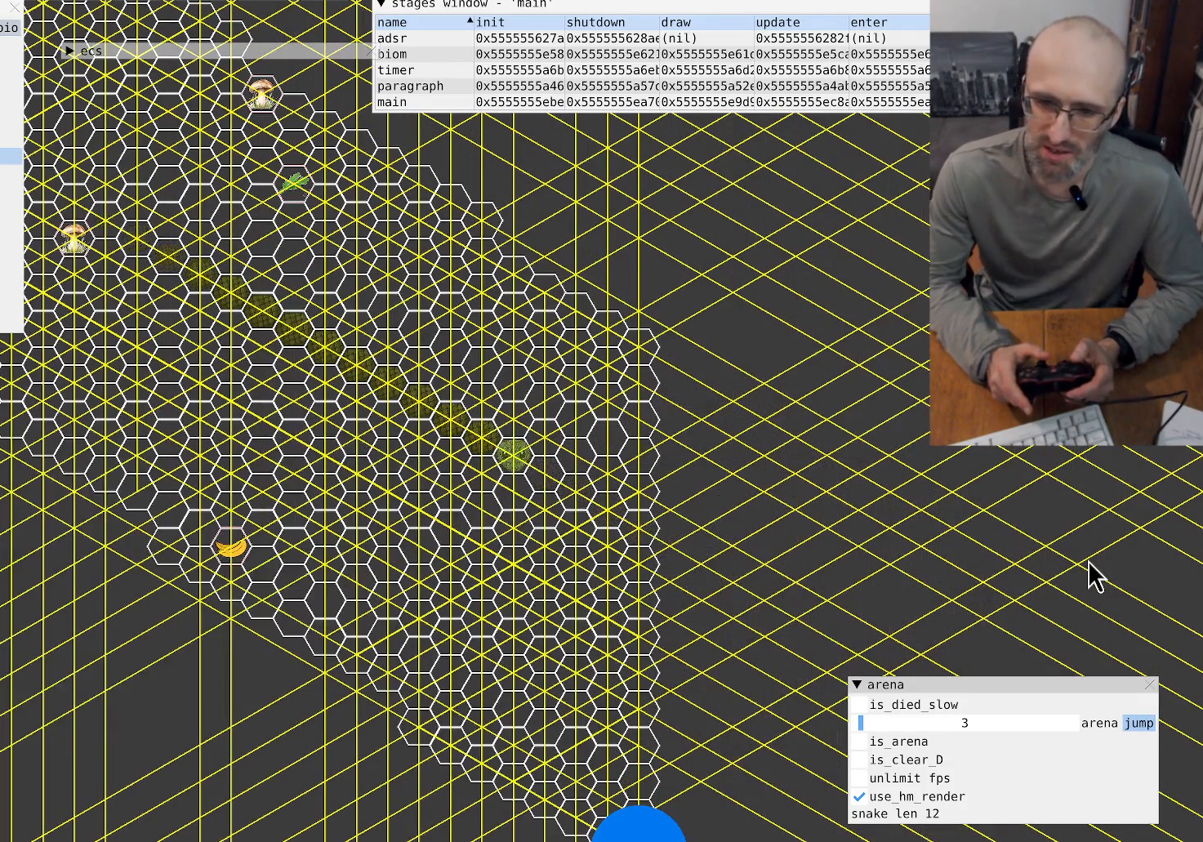
{"buttons": [], "left_stick": "center", "right_stick": "center", "events": []}
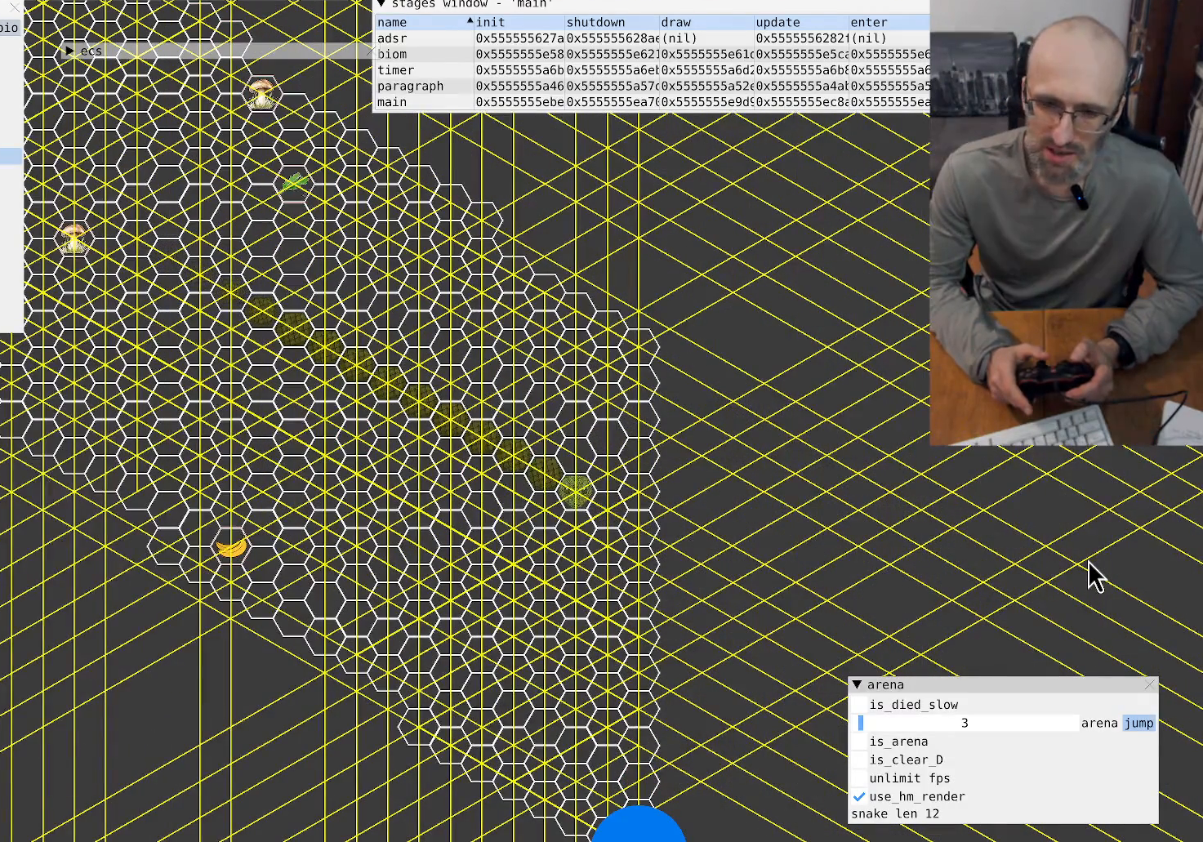
{"buttons": [], "left_stick": "center", "right_stick": "center", "events": []}